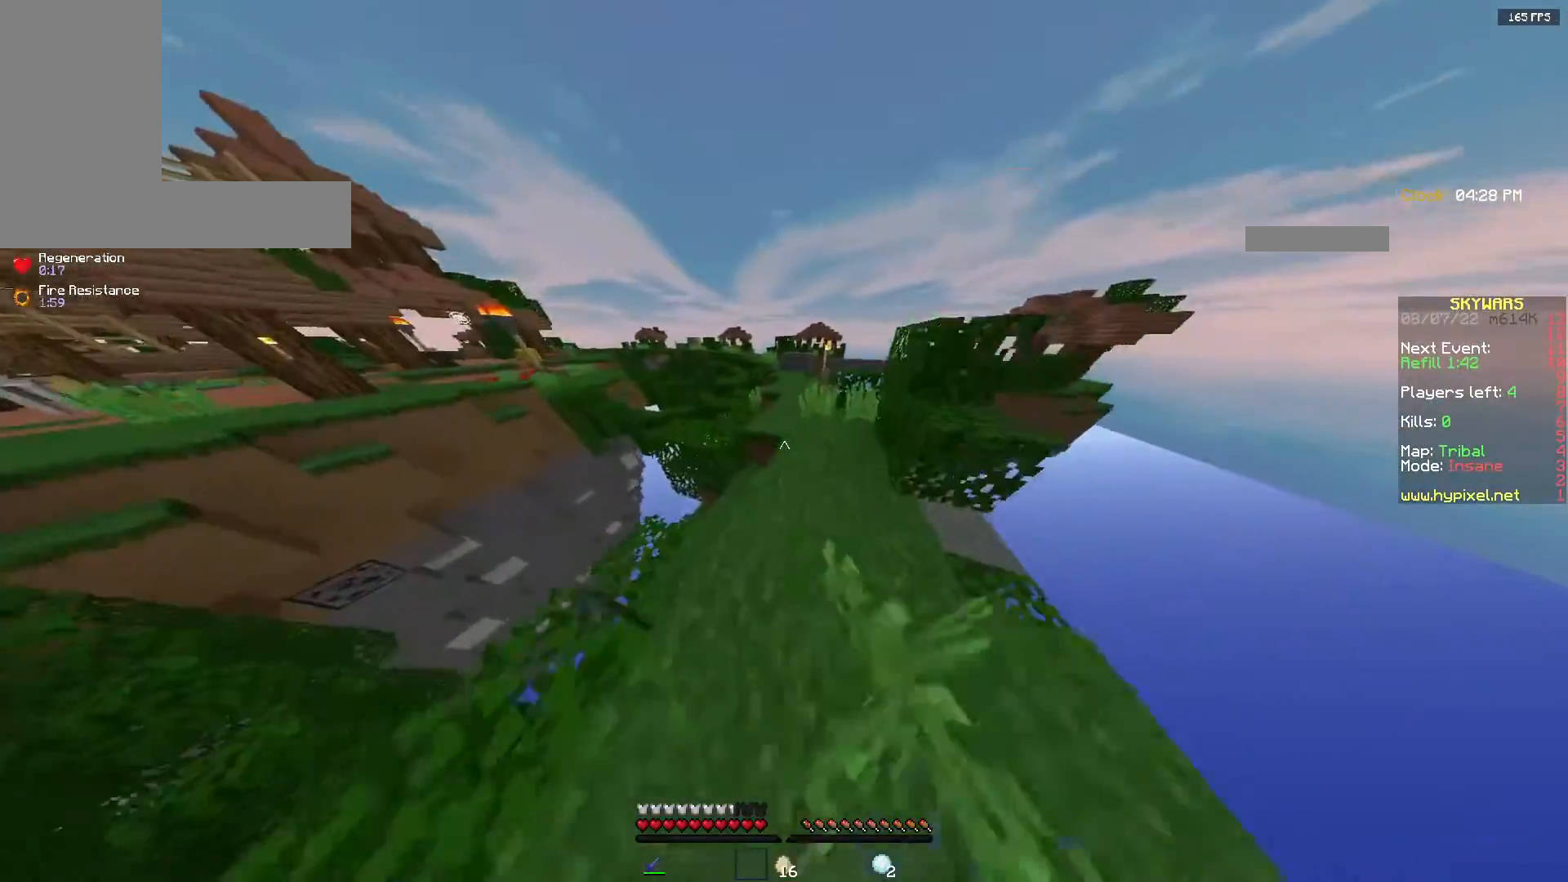
Gameplay with keyboard and mouse; each line is a JSON object with the keys and mouse buttons held at the frame after it. "events" lists presses ("down") and releases ("up") of "a", "d", "s", "space", "w", "mouse_left" and "mouse_right" between this image and that frame as [ms after this image, input, new state], when the widget could be followed in between. "mouse_left", "mouse_right" = the "left", "right" buttons of the "mouse" list. No other keys are recorded. Fast repeated clicks can show as one long hold. Mouse movement is not recorded.
{"keys": ["a", "space", "w"], "mouse": [], "events": [[283, "mouse_left", "up"], [483, "a", "down"]]}
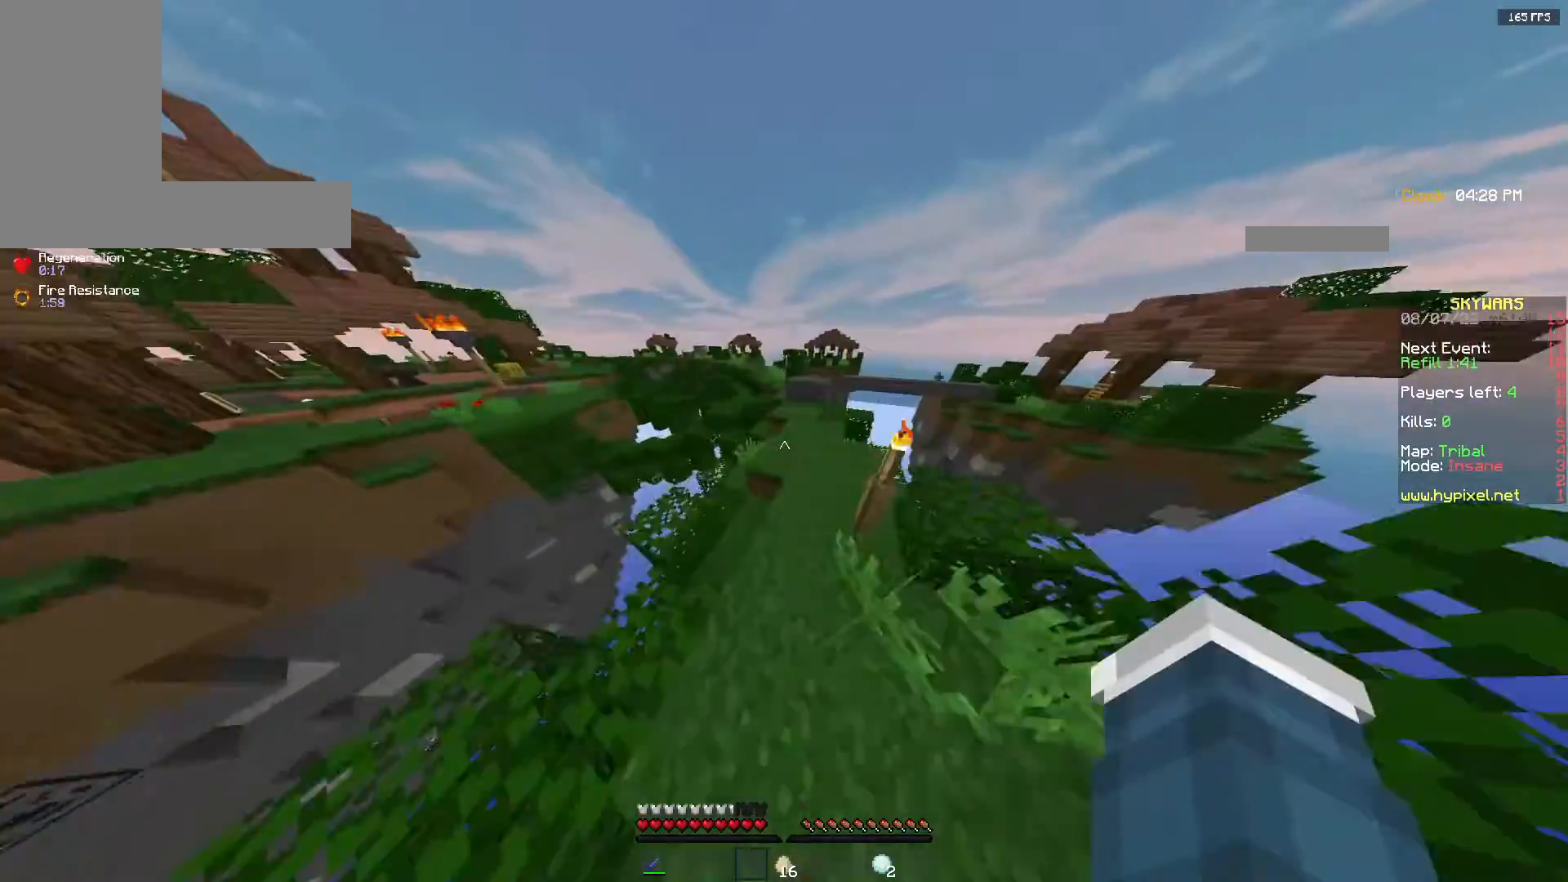
{"keys": ["space", "w"], "mouse": ["left"], "events": [[117, "mouse_left", "down"], [233, "a", "up"]]}
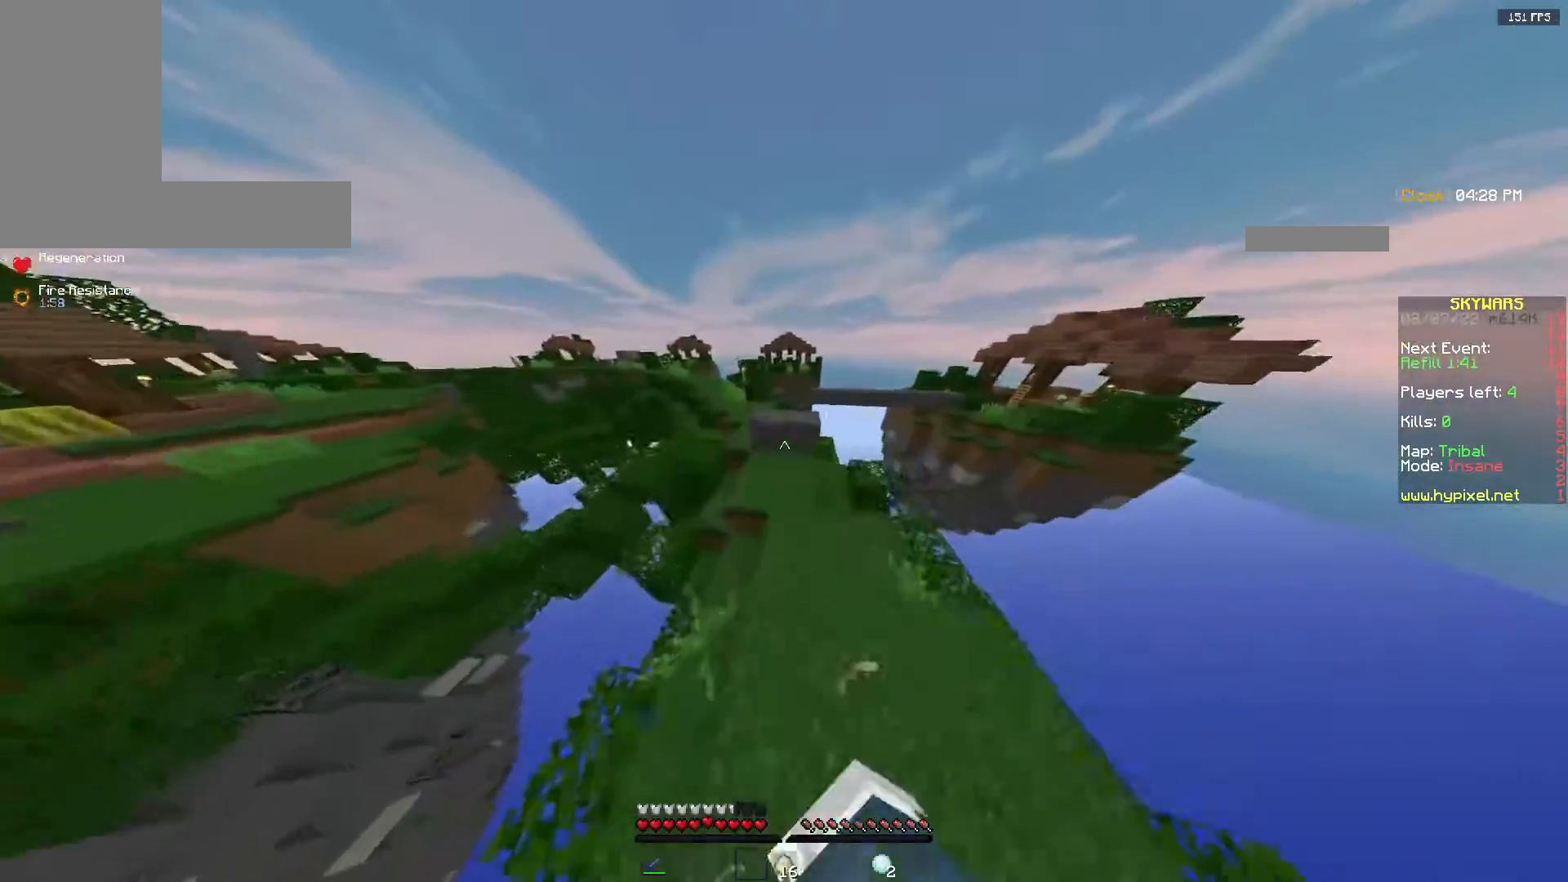
{"keys": ["w"], "mouse": ["left"], "events": [[33, "space", "up"], [167, "space", "down"], [400, "space", "up"]]}
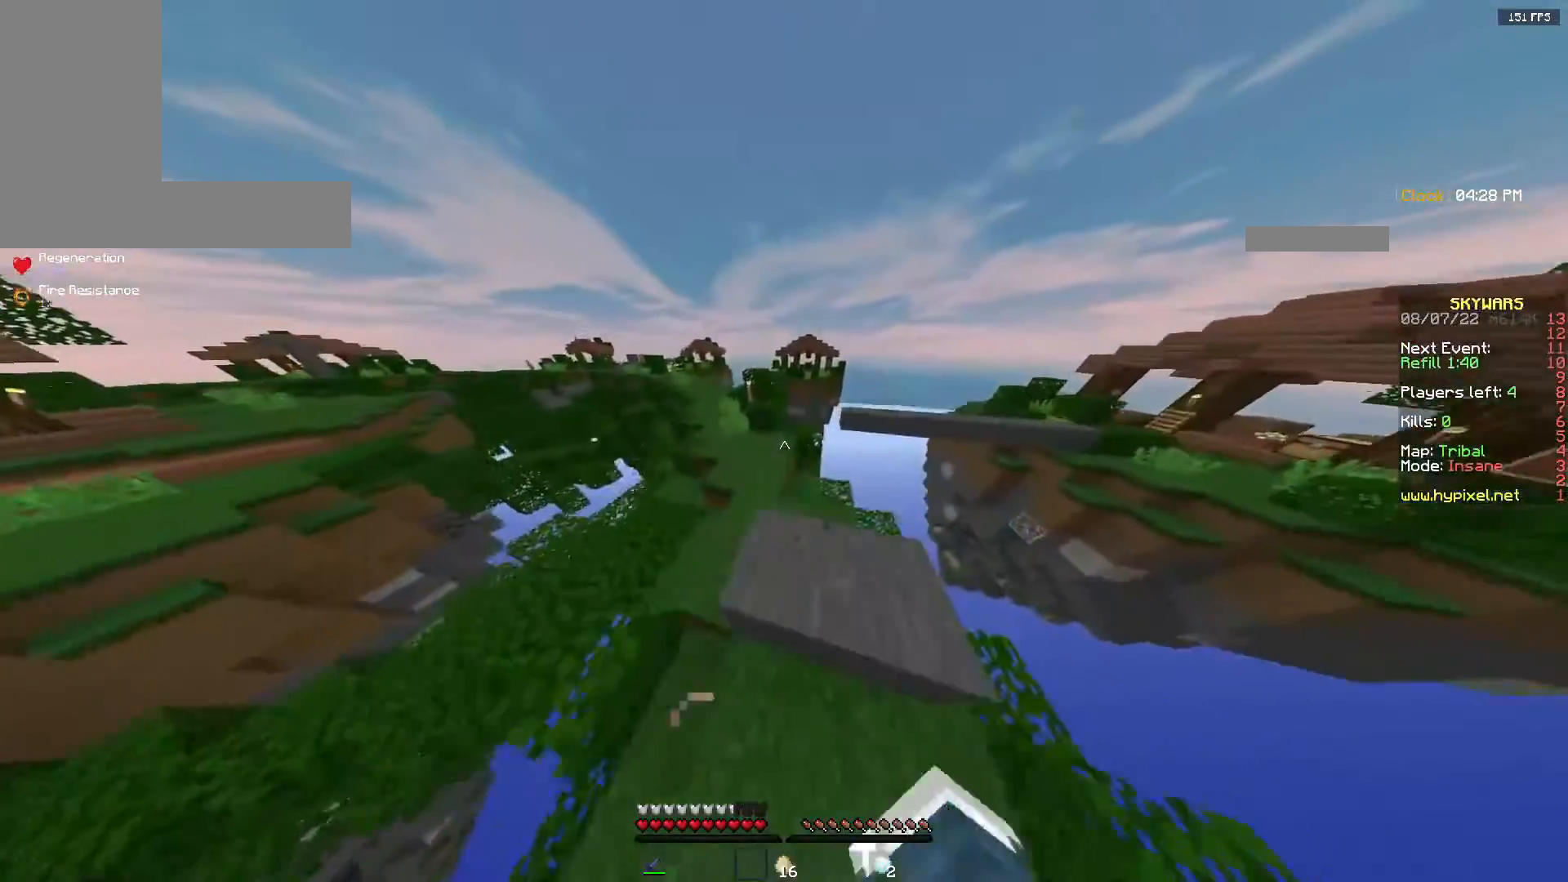
{"keys": ["w"], "mouse": ["left"], "events": [[17, "a", "down"], [250, "a", "up"]]}
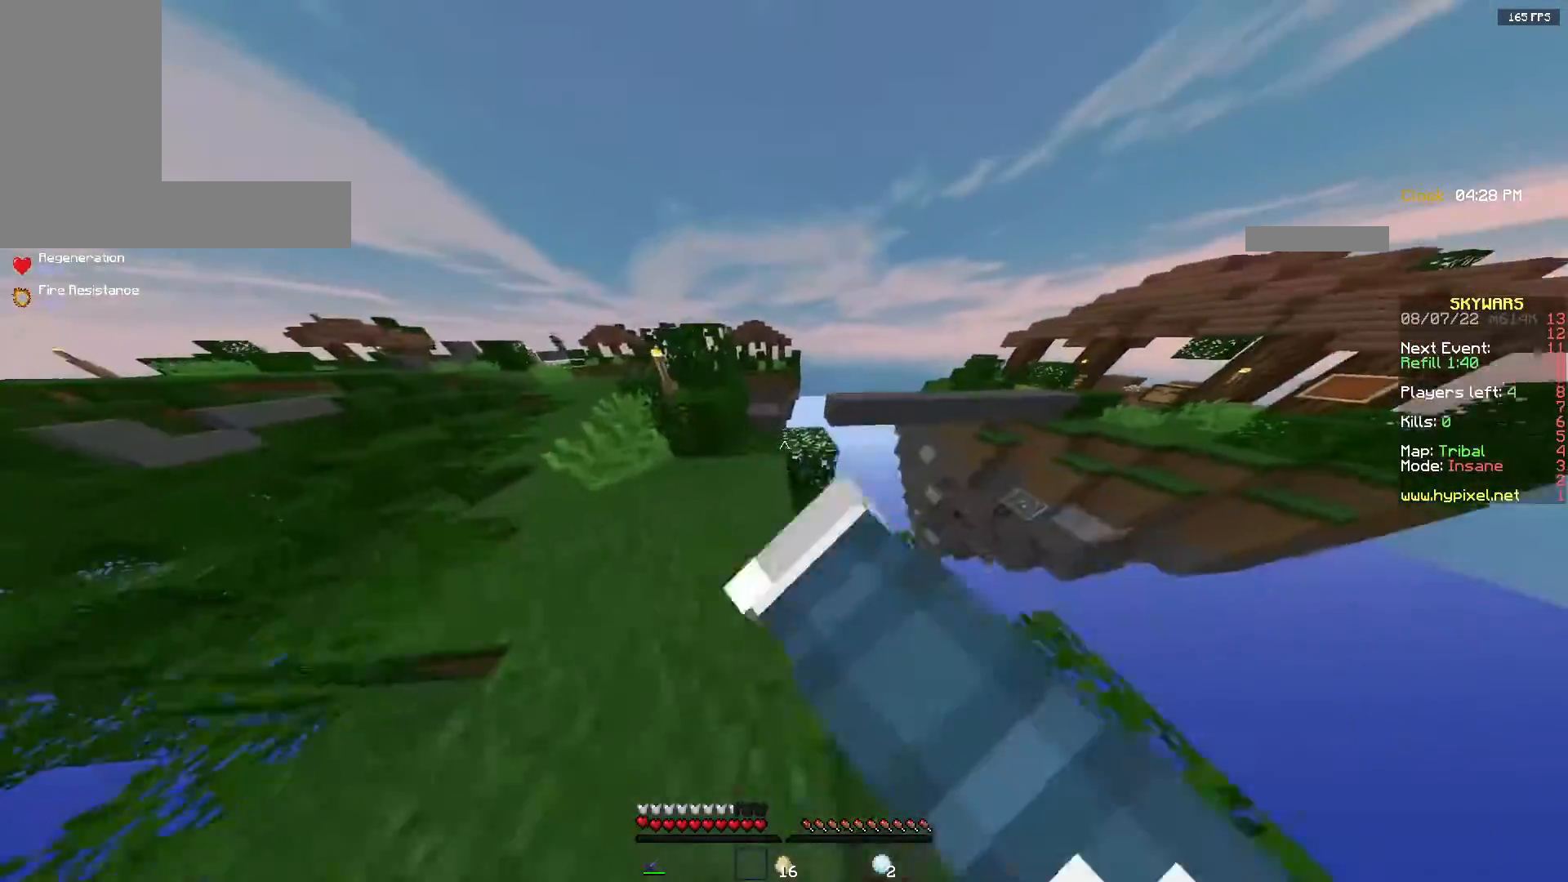
{"keys": [], "mouse": ["left"], "events": [[183, "space", "down"], [367, "space", "up"], [417, "w", "up"]]}
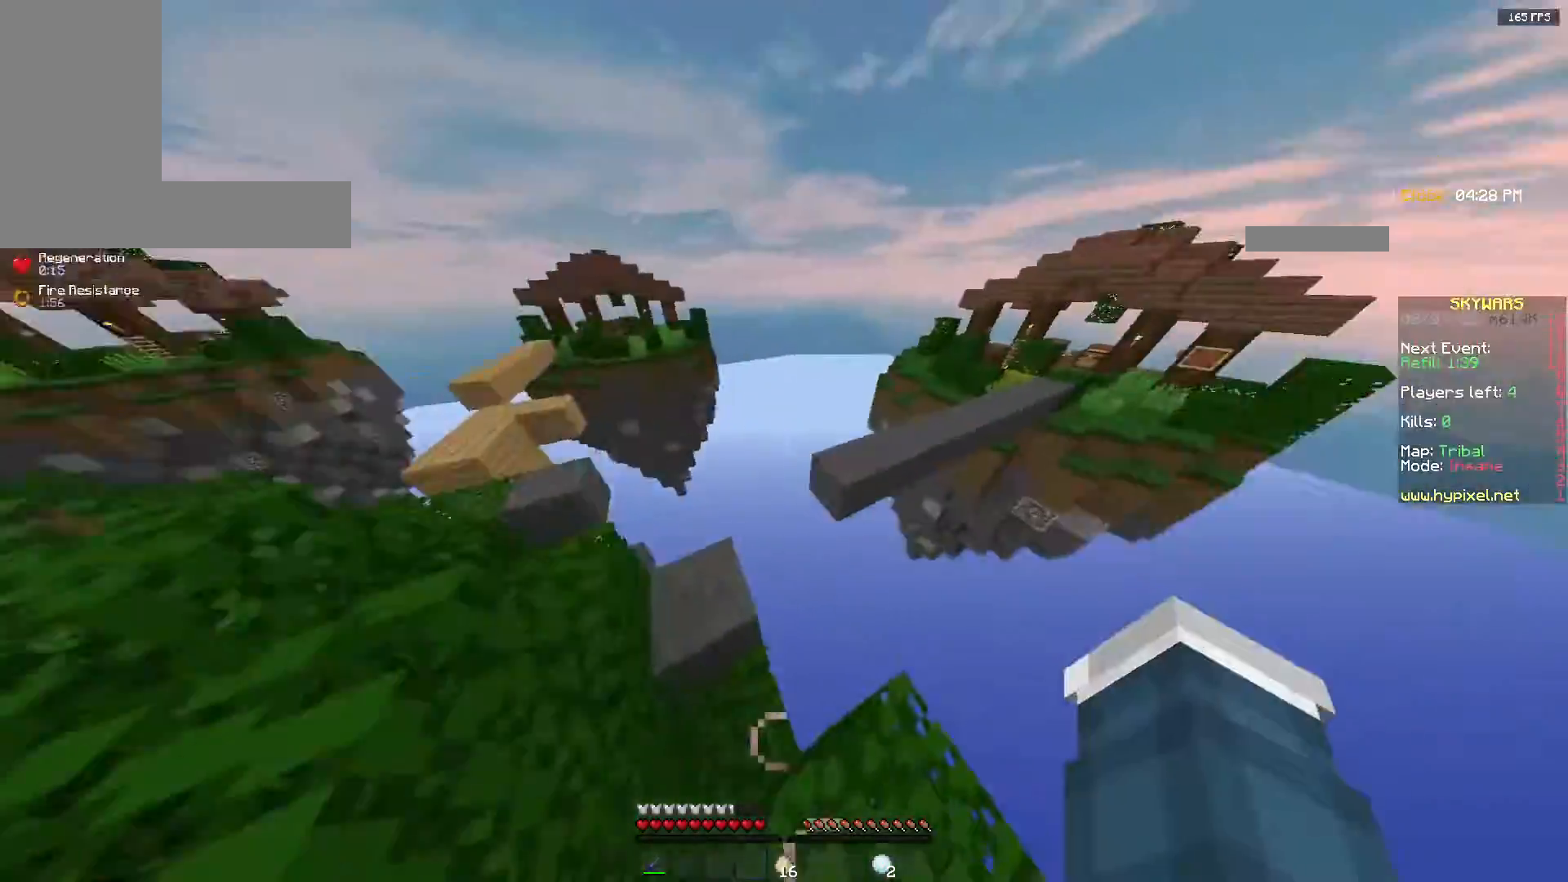
{"keys": [], "mouse": ["left"], "events": [[17, "s", "down"], [433, "s", "up"]]}
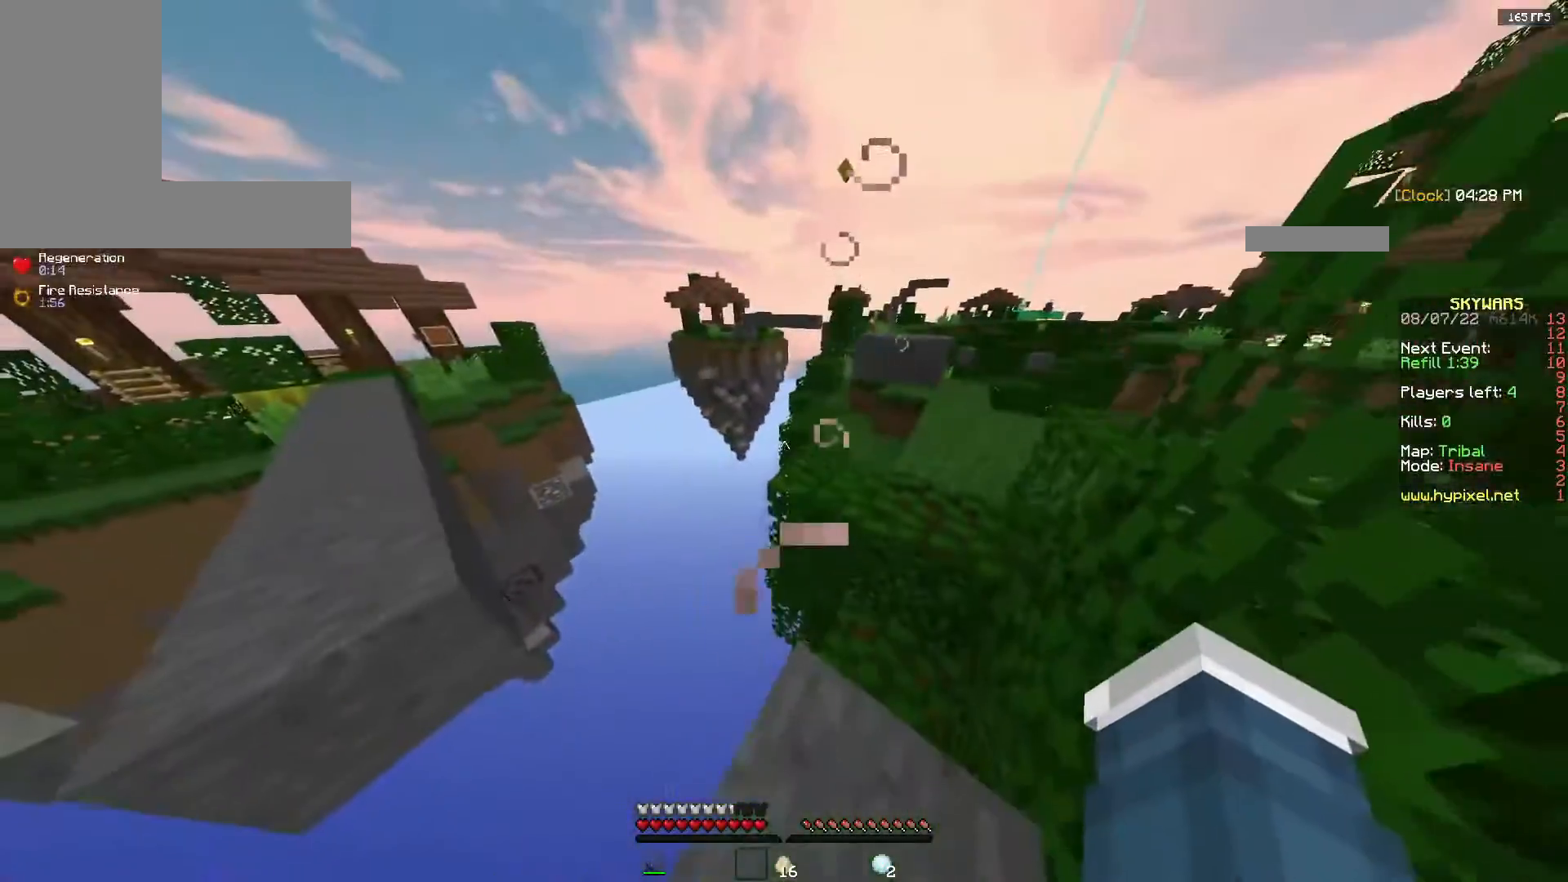
{"keys": [], "mouse": ["left"], "events": []}
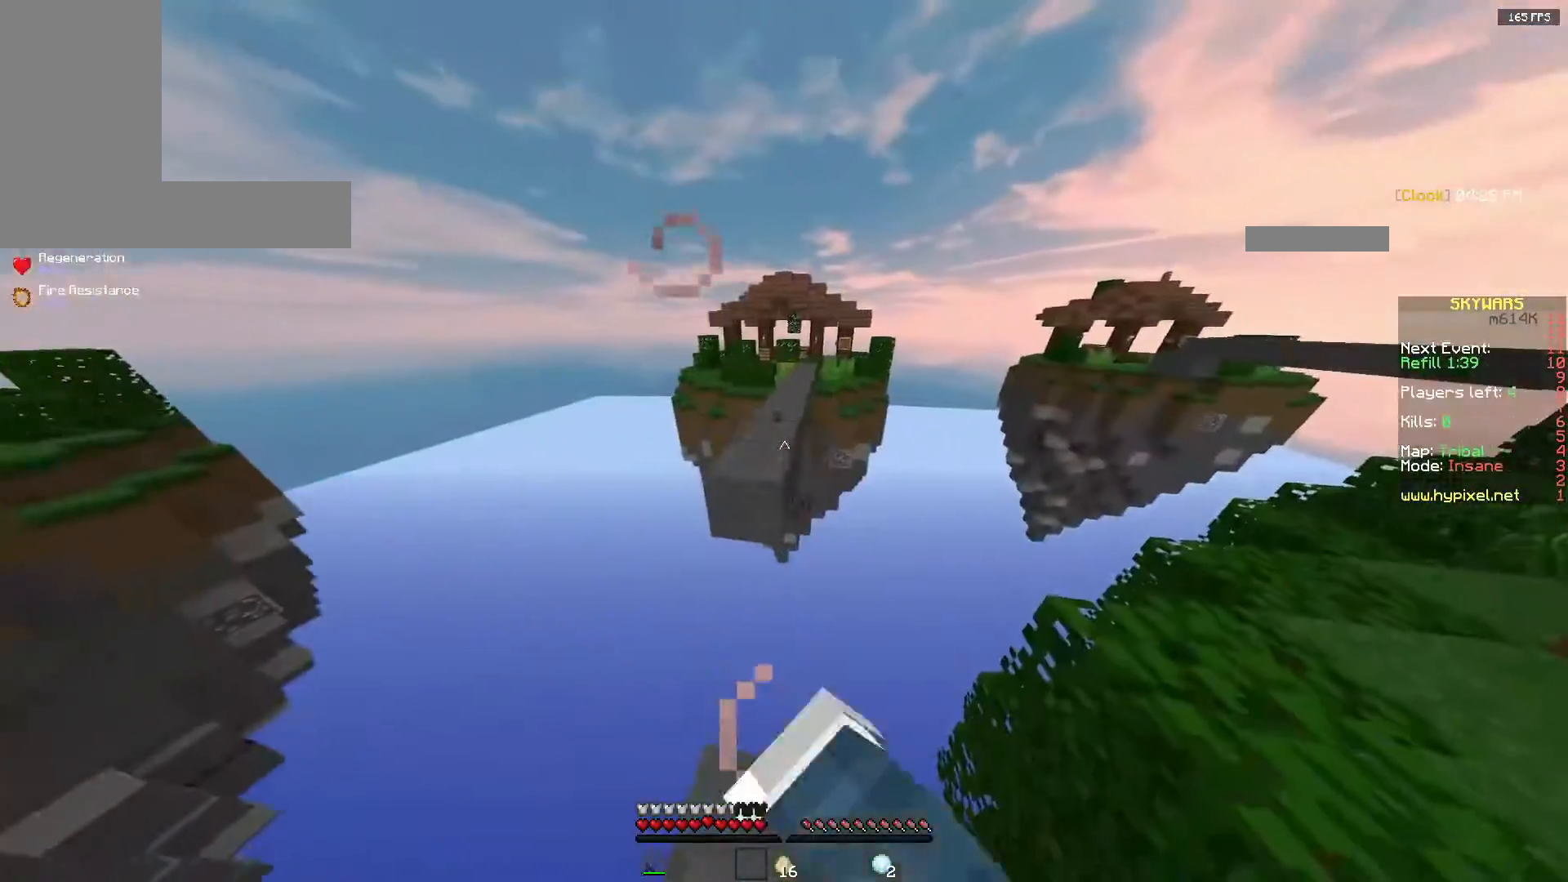
{"keys": ["space", "w"], "mouse": ["left"], "events": [[83, "w", "down"], [150, "space", "down"]]}
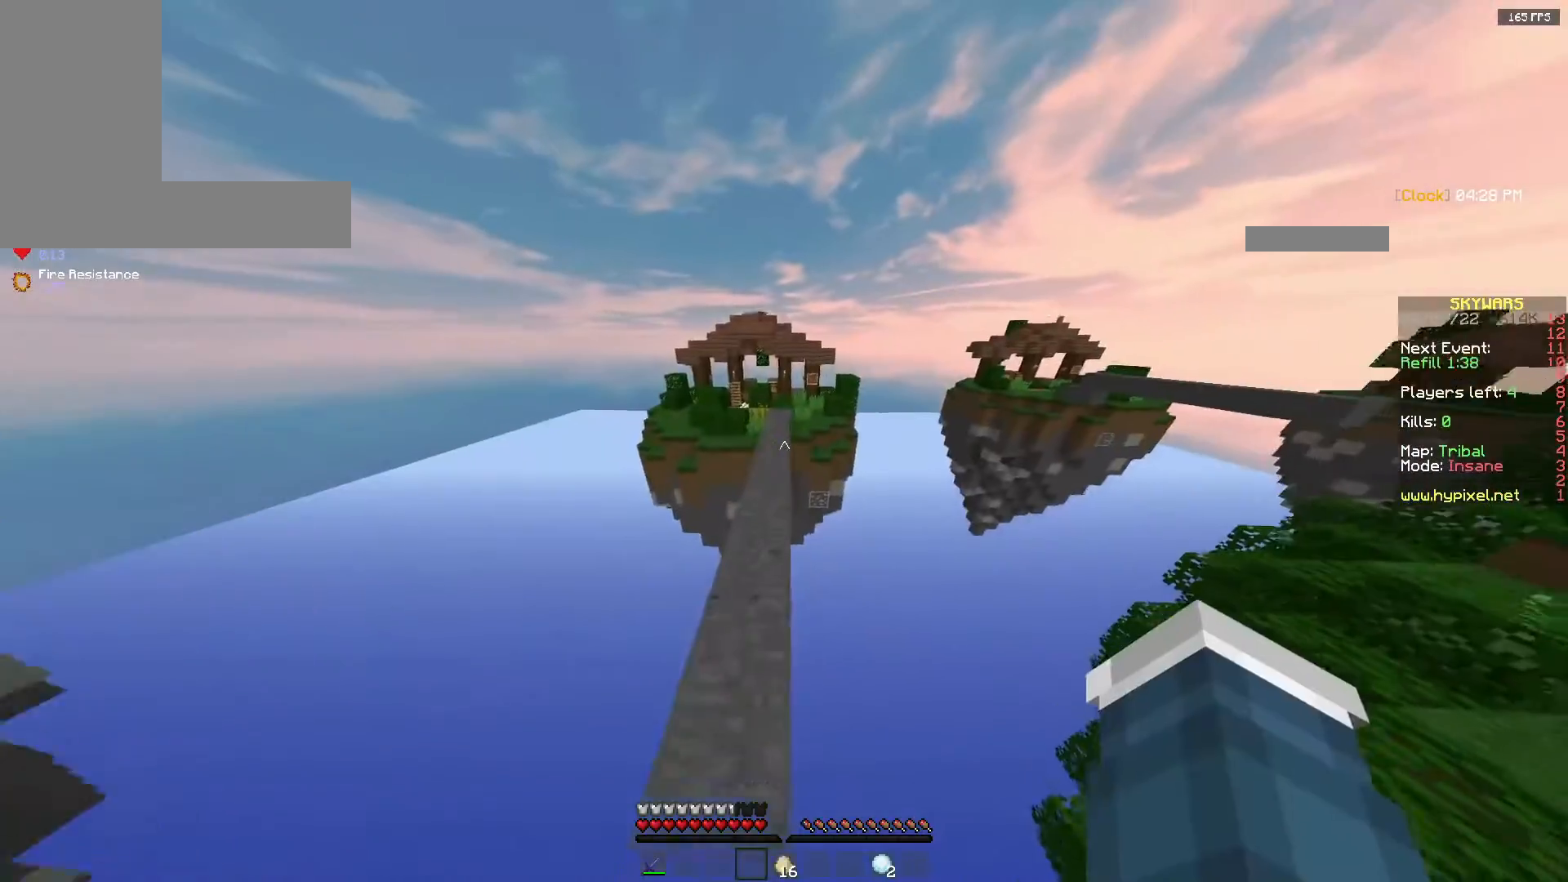
{"keys": ["space", "w"], "mouse": ["left"], "events": []}
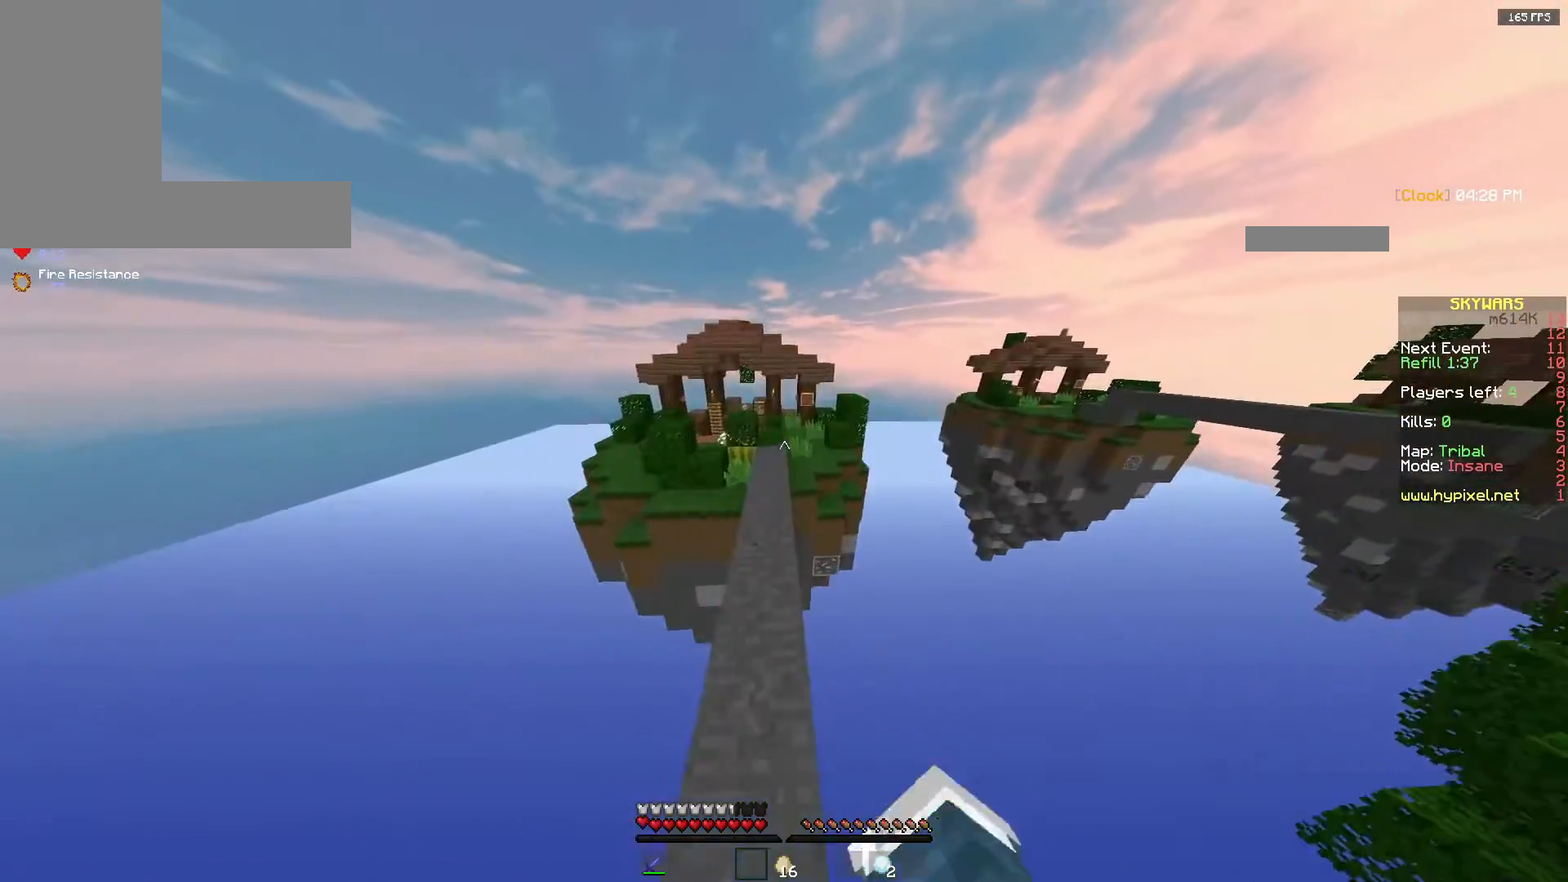
{"keys": ["space", "w"], "mouse": ["left"], "events": []}
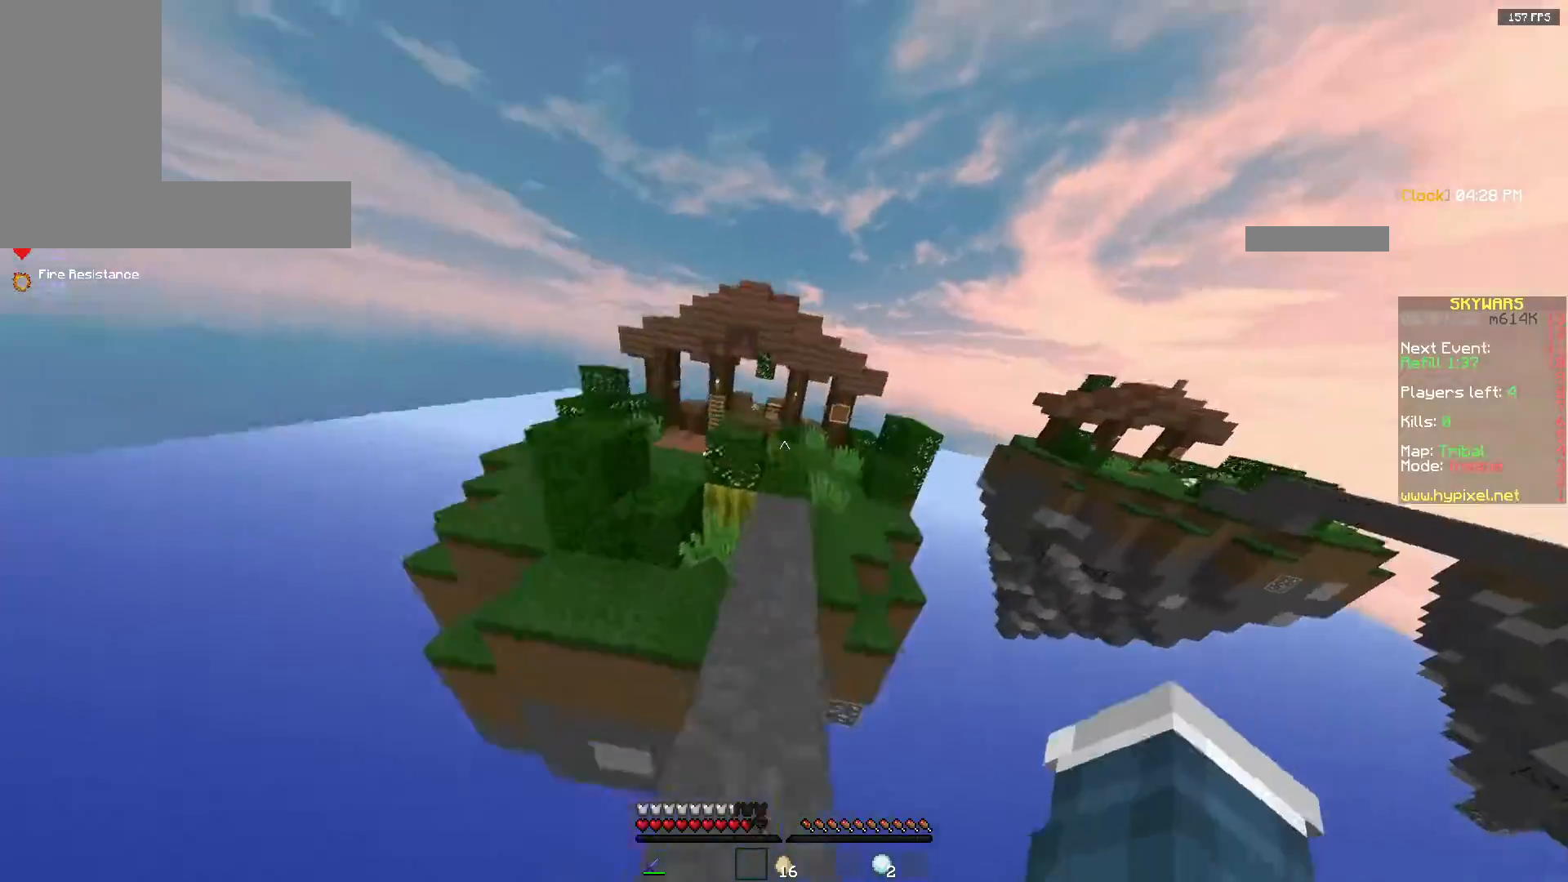
{"keys": ["a", "space", "w"], "mouse": ["left"], "events": [[483, "a", "down"]]}
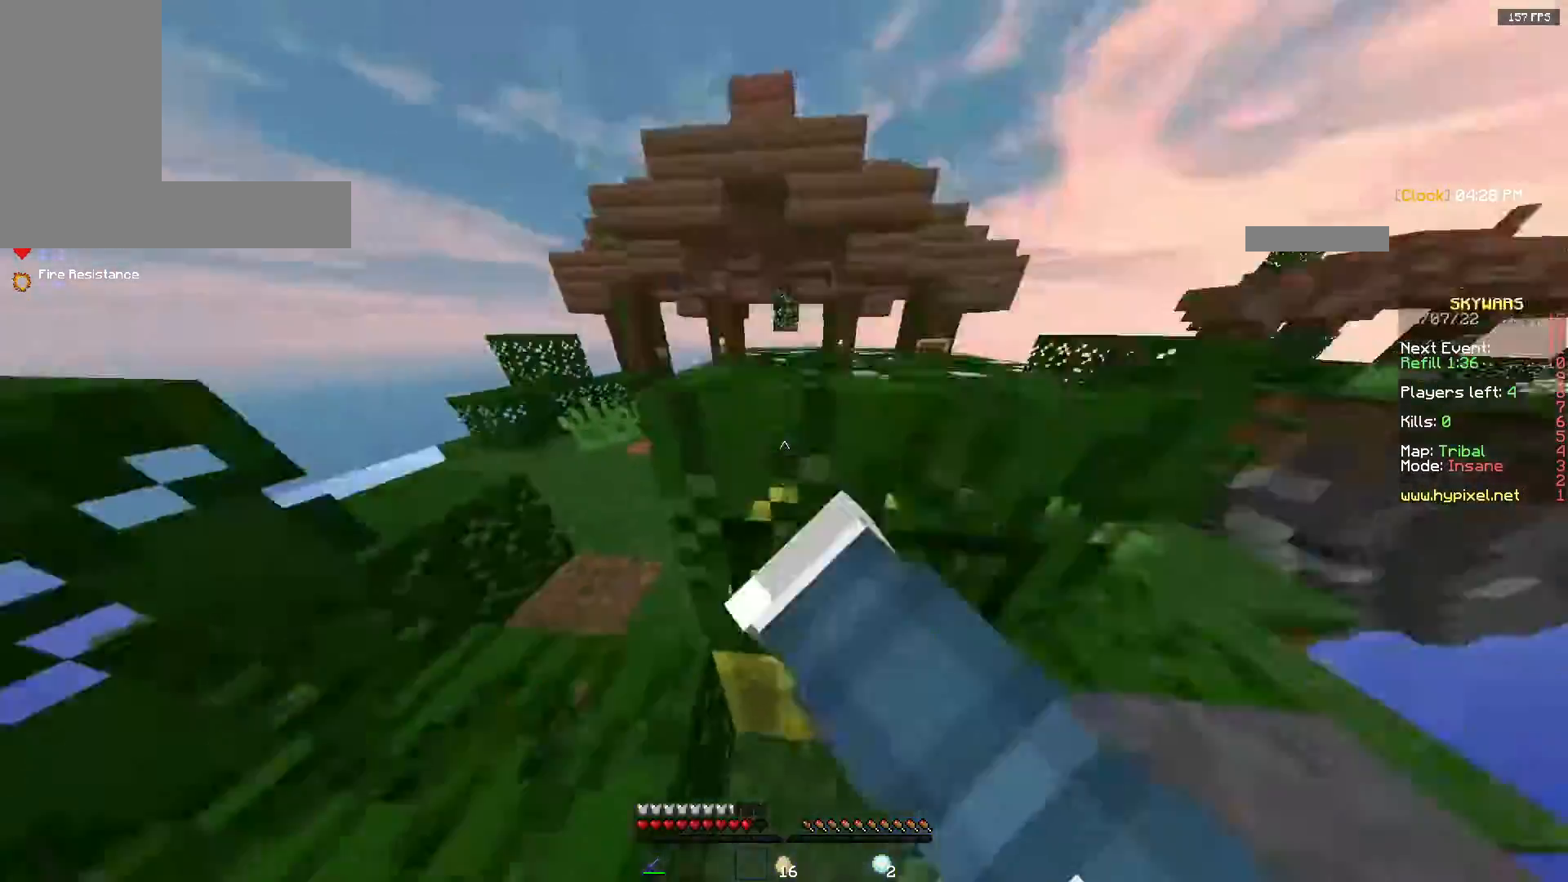
{"keys": ["a", "space", "w"], "mouse": ["left"], "events": []}
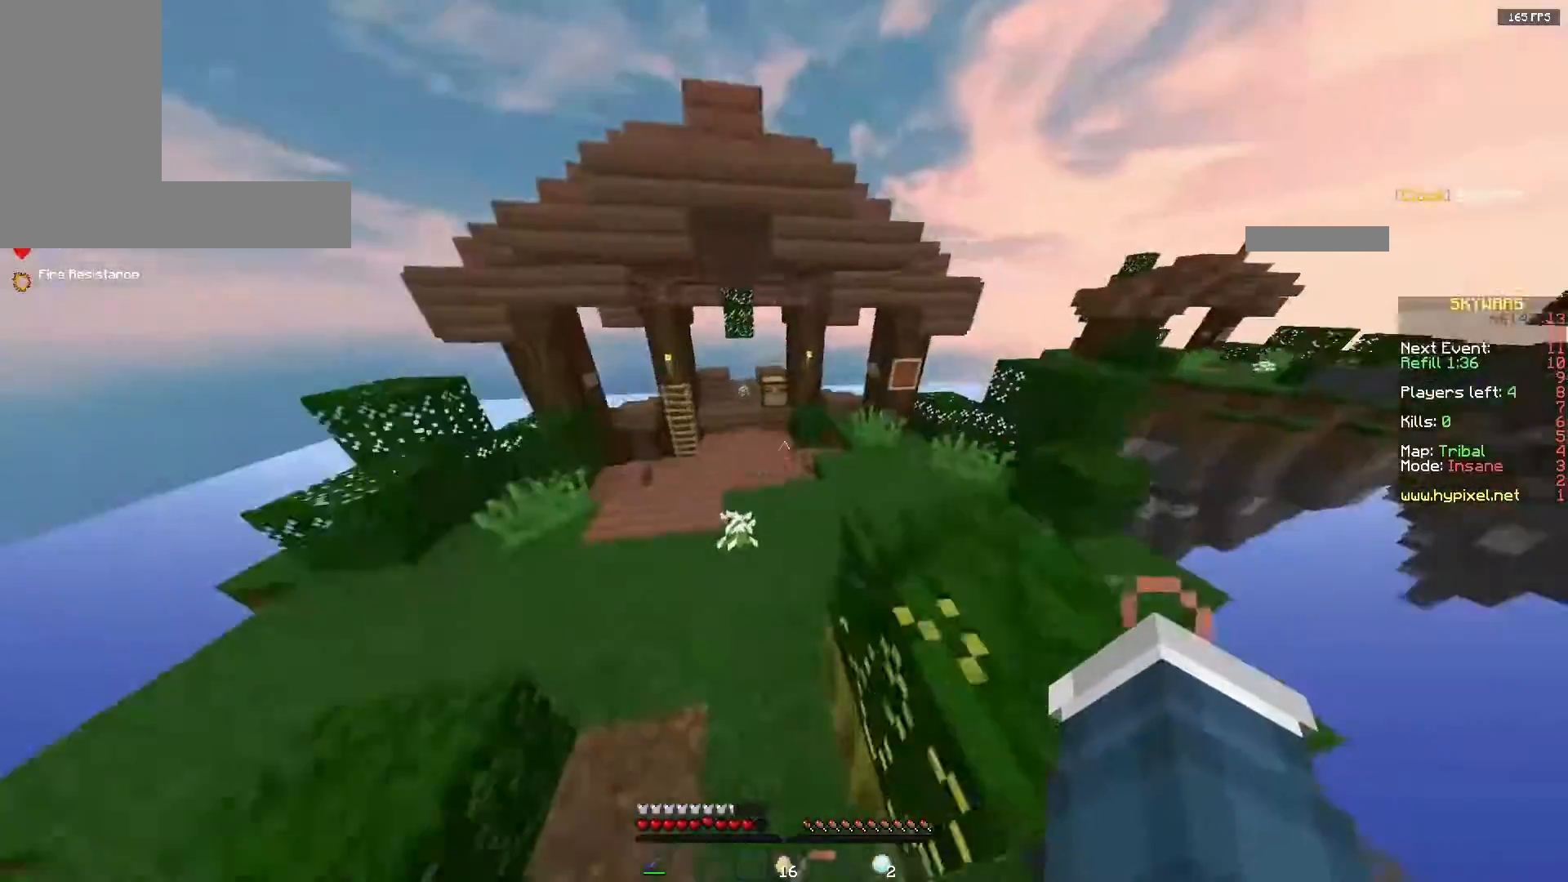
{"keys": ["a", "w"], "mouse": ["left"], "events": [[17, "a", "up"], [350, "a", "down"], [417, "space", "up"]]}
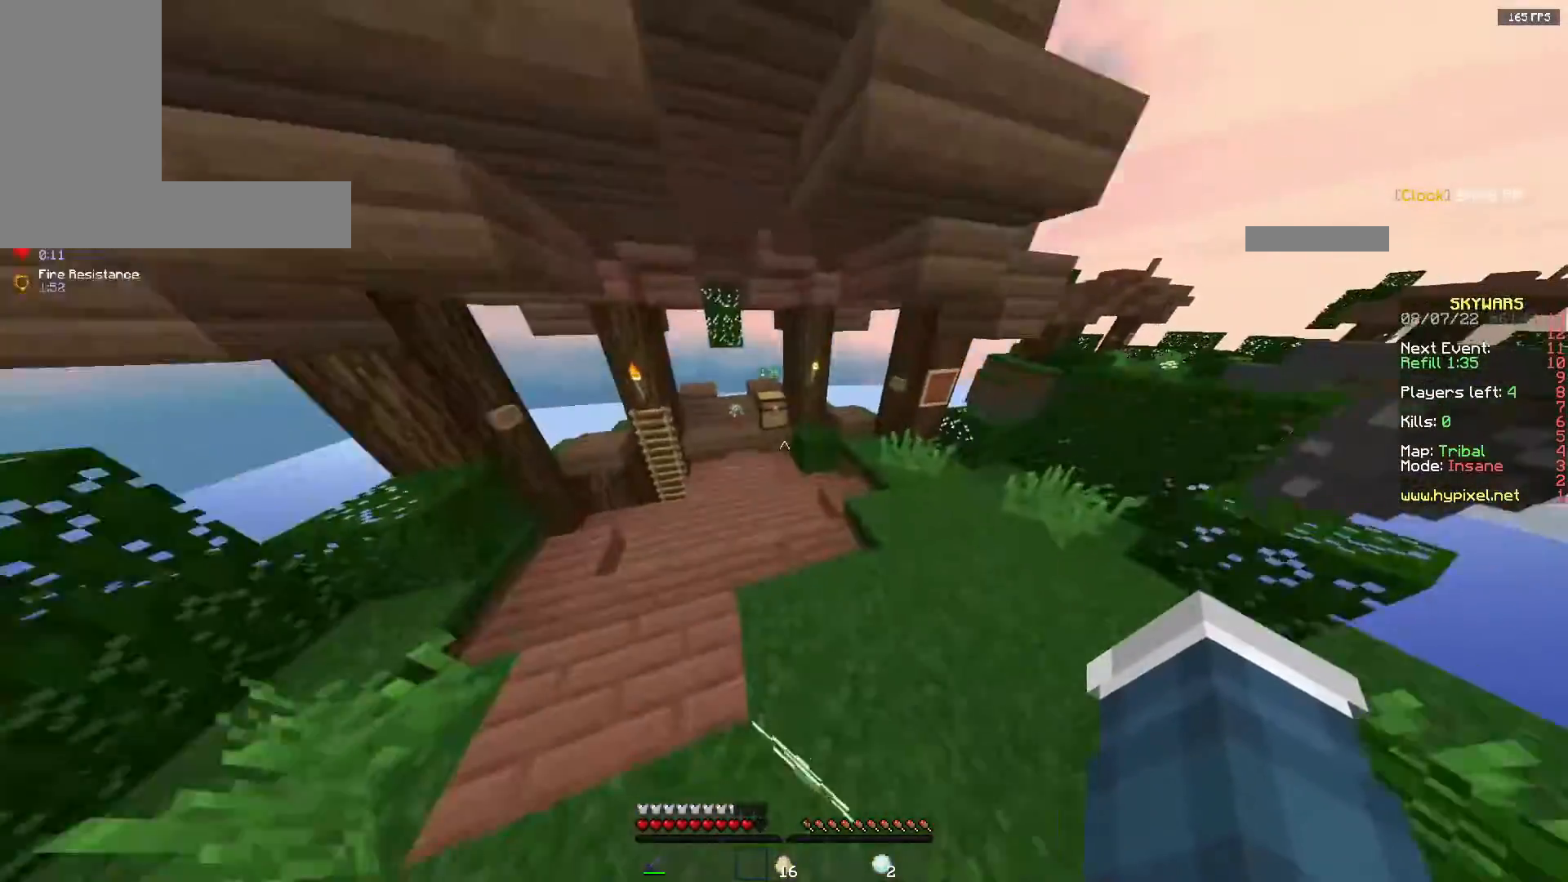
{"keys": ["a", "w"], "mouse": [], "events": [[17, "a", "up"], [33, "mouse_left", "up"], [217, "a", "down"]]}
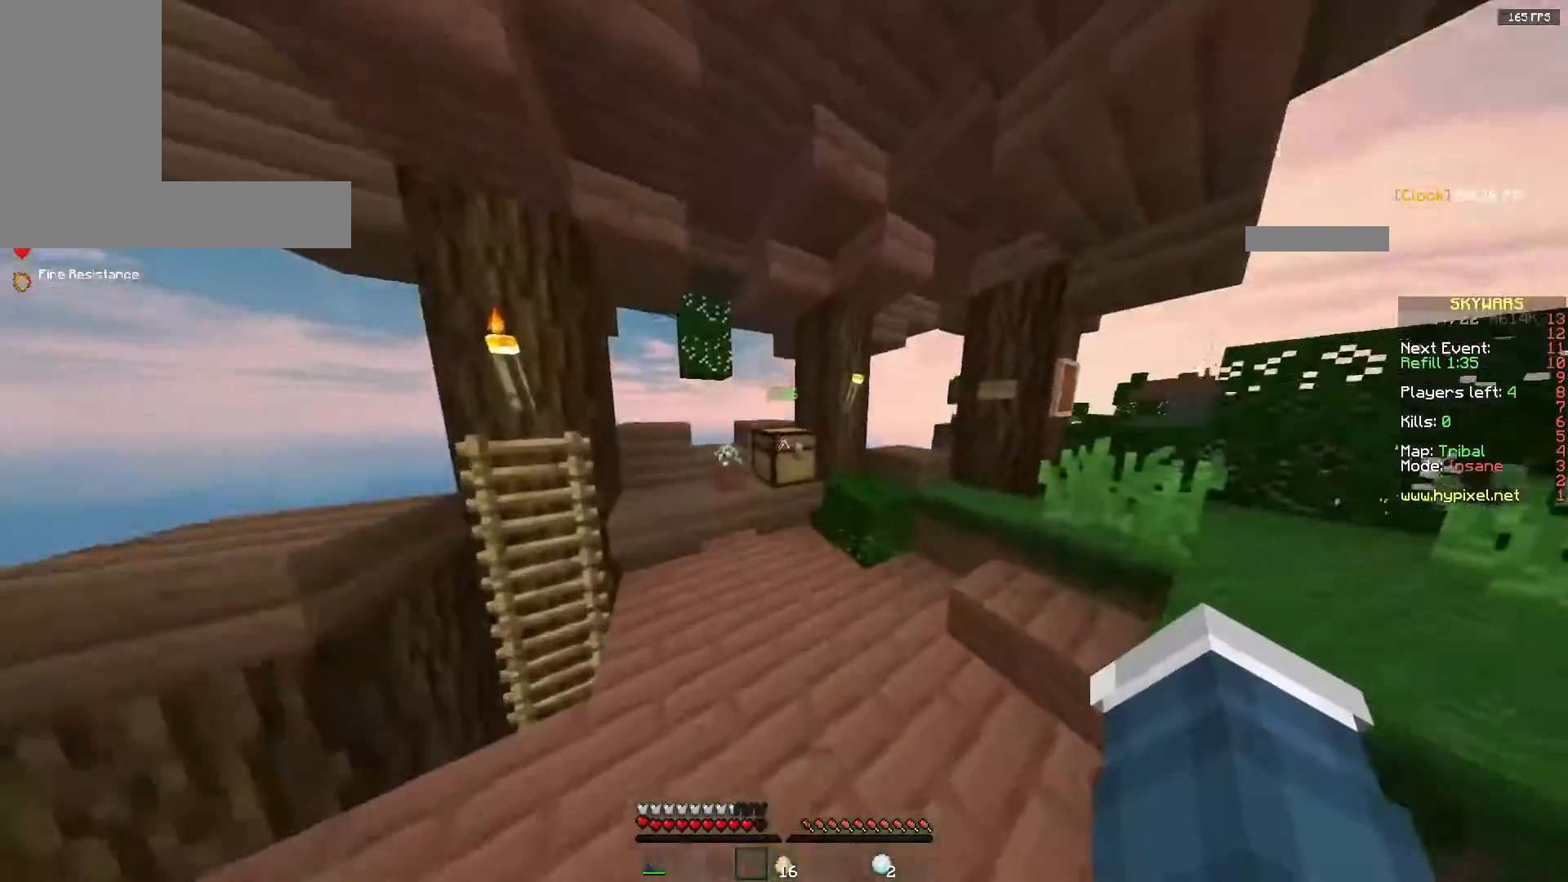
{"keys": [], "mouse": []}
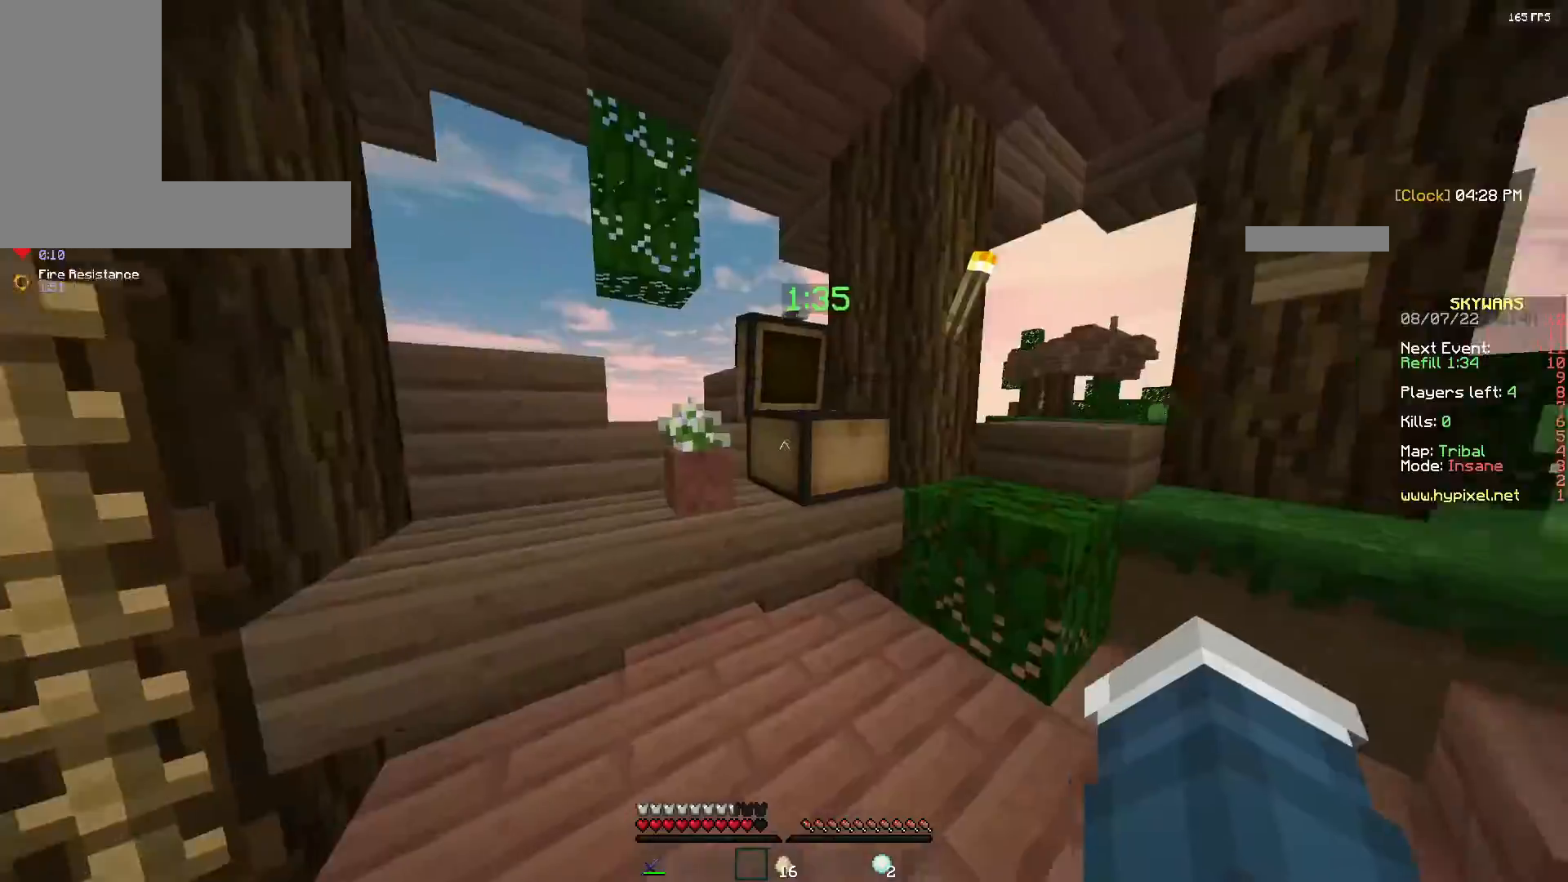
{"keys": ["w"], "mouse": [], "events": [[350, "w", "down"]]}
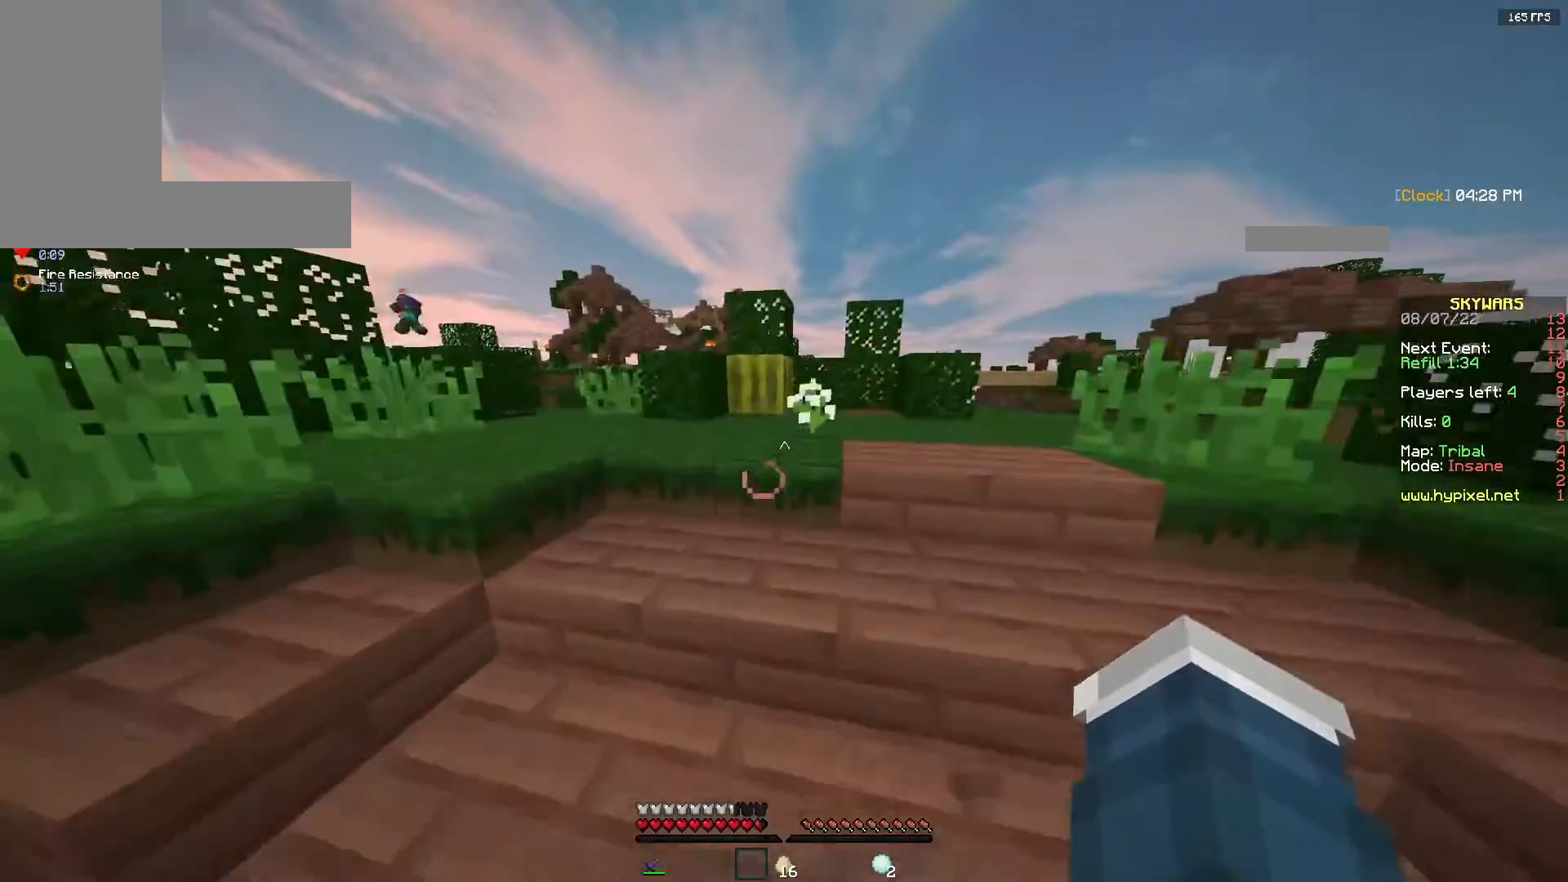
{"keys": ["a", "w"], "mouse": [], "events": [[167, "a", "down"]]}
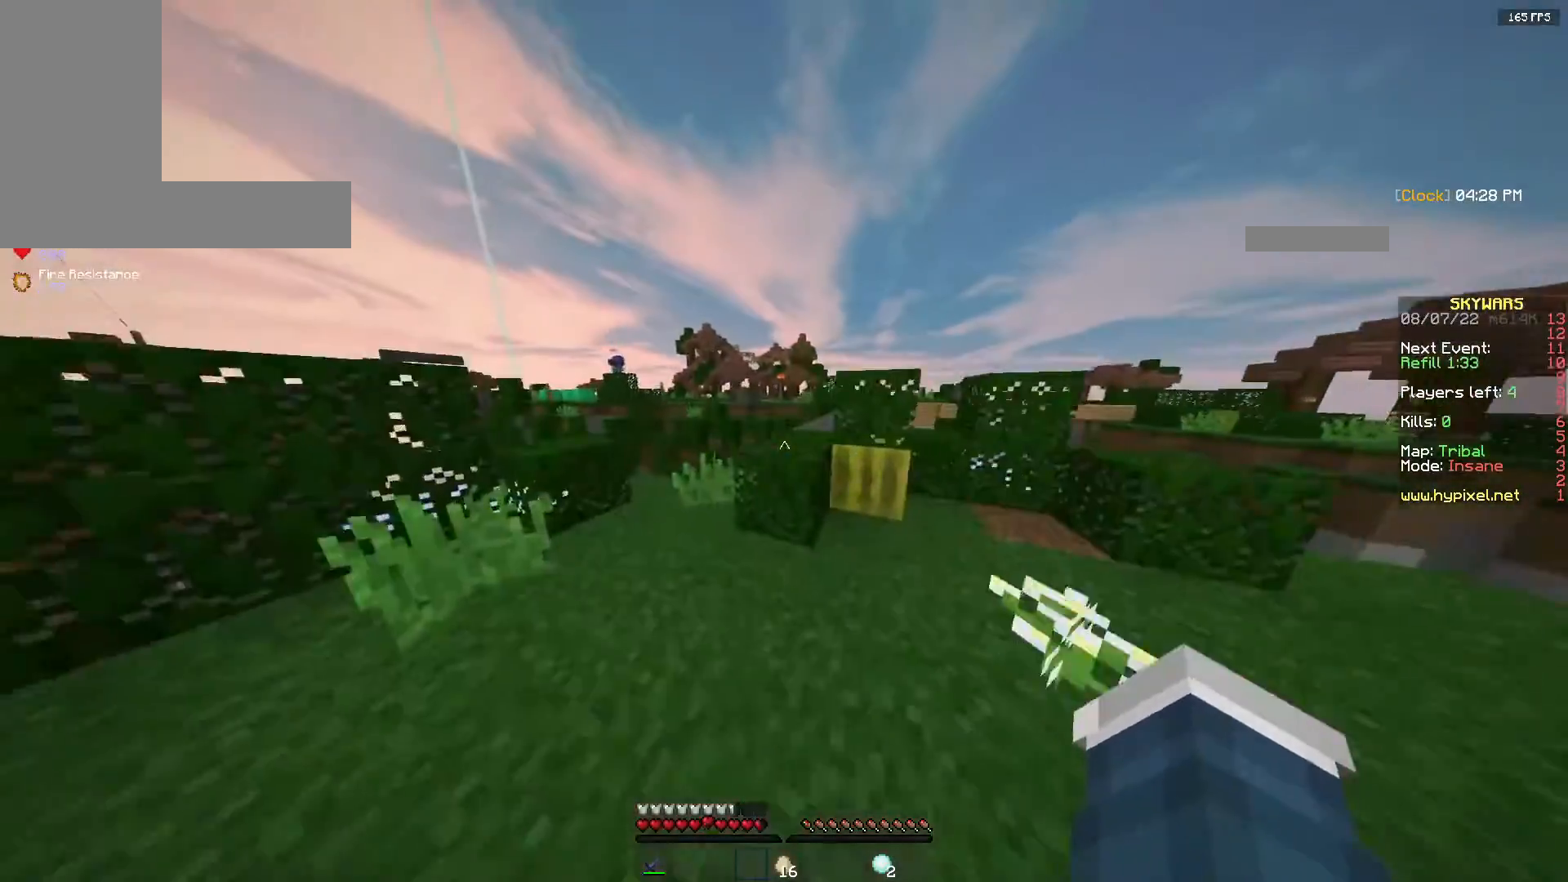
{"keys": [], "mouse": [], "events": [[83, "a", "up"], [383, "w", "up"]]}
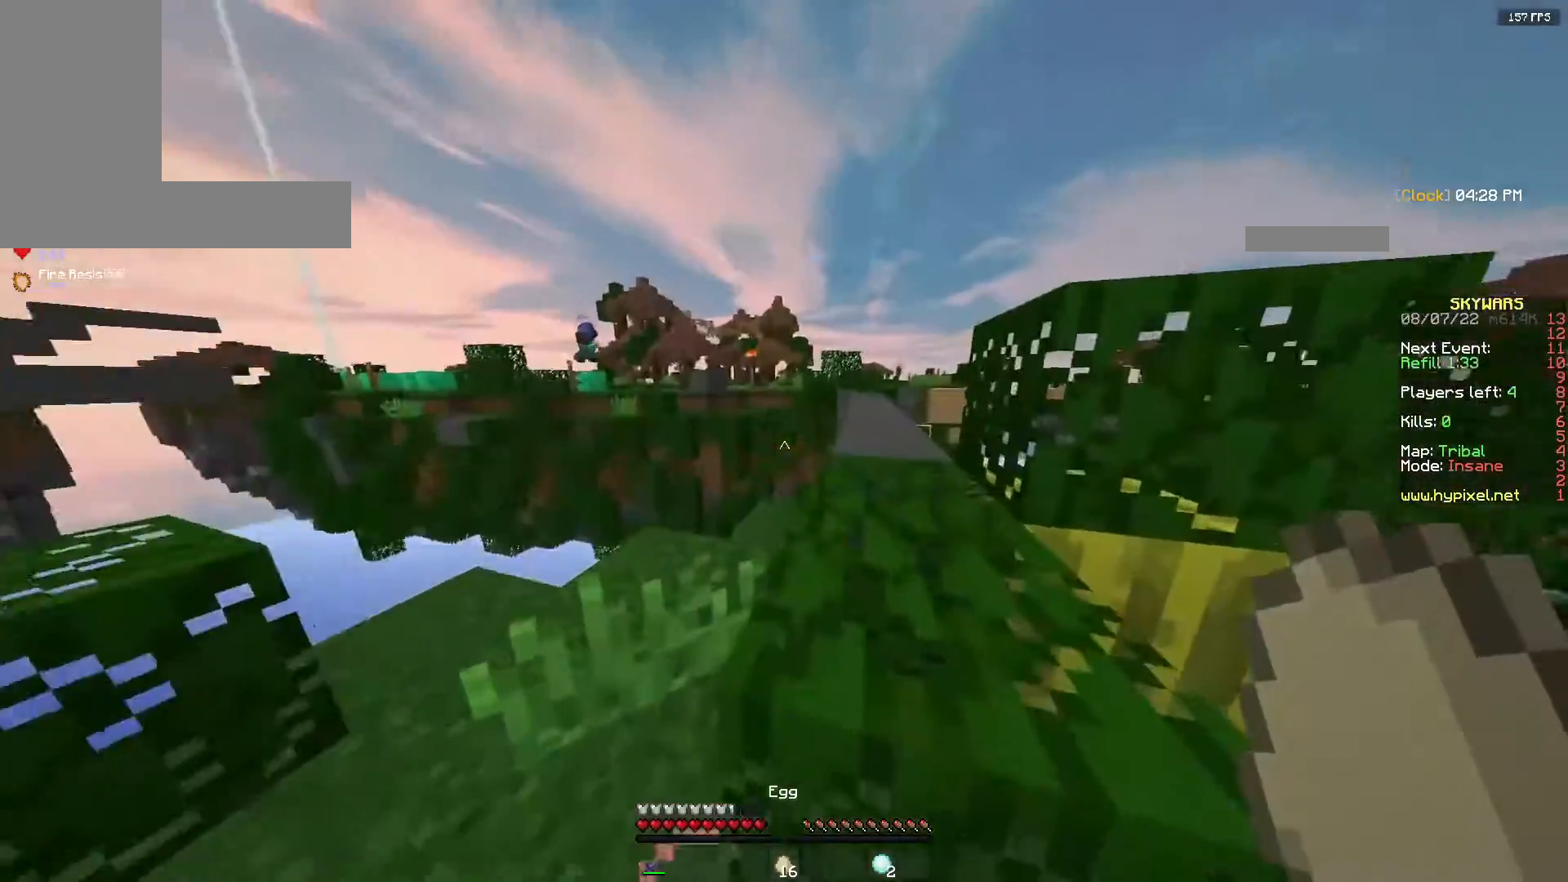
{"keys": [], "mouse": [], "events": []}
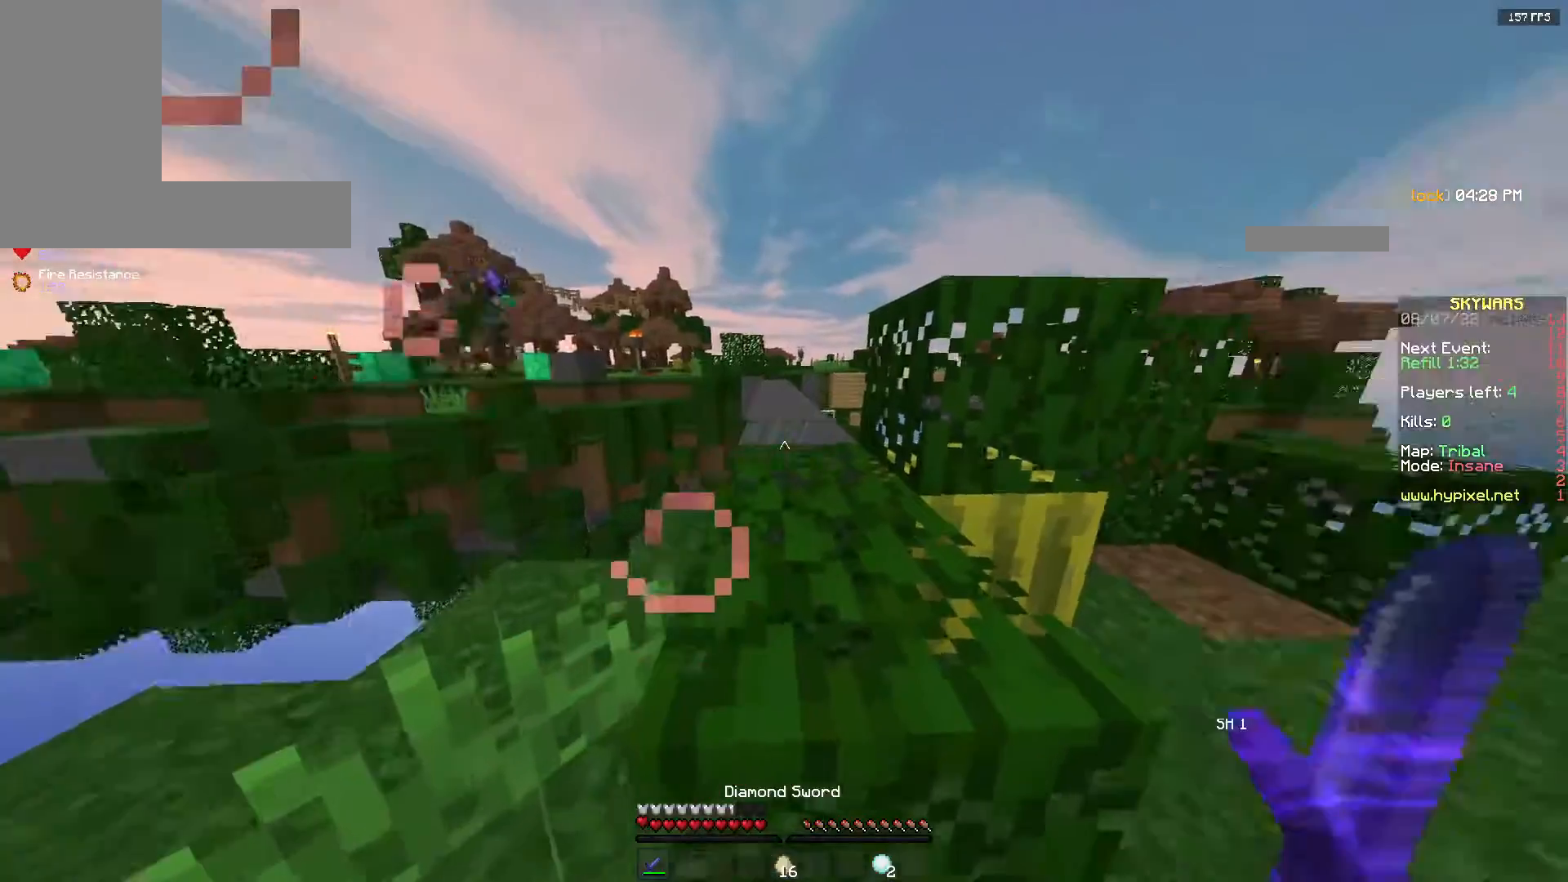
{"keys": ["d", "w"], "mouse": [], "events": [[283, "w", "down"], [317, "d", "down"]]}
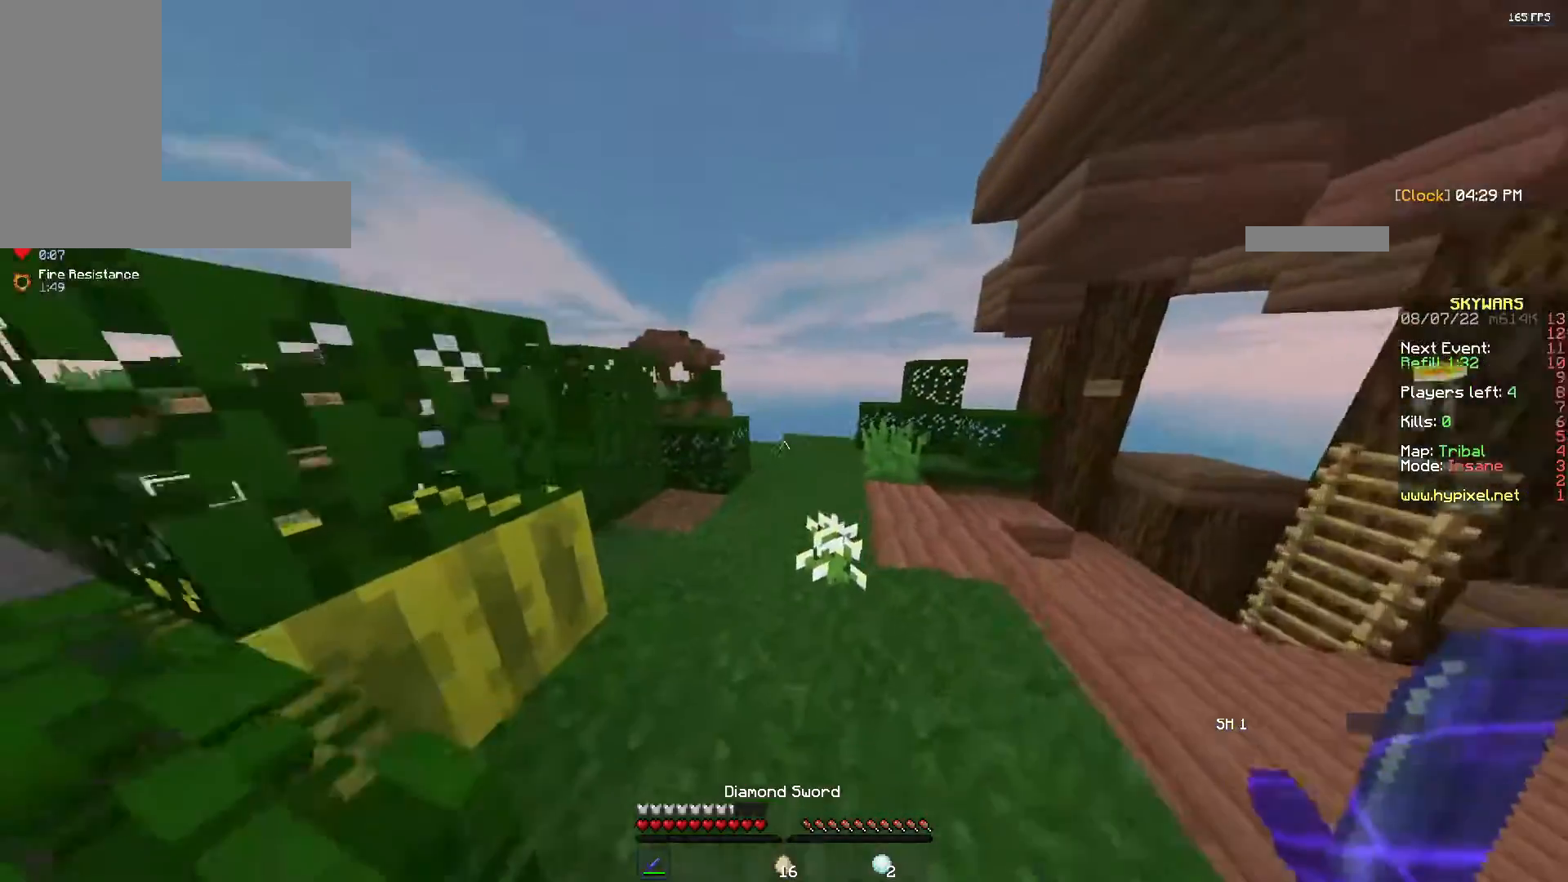
{"keys": ["d"], "mouse": [], "events": [[483, "w", "up"]]}
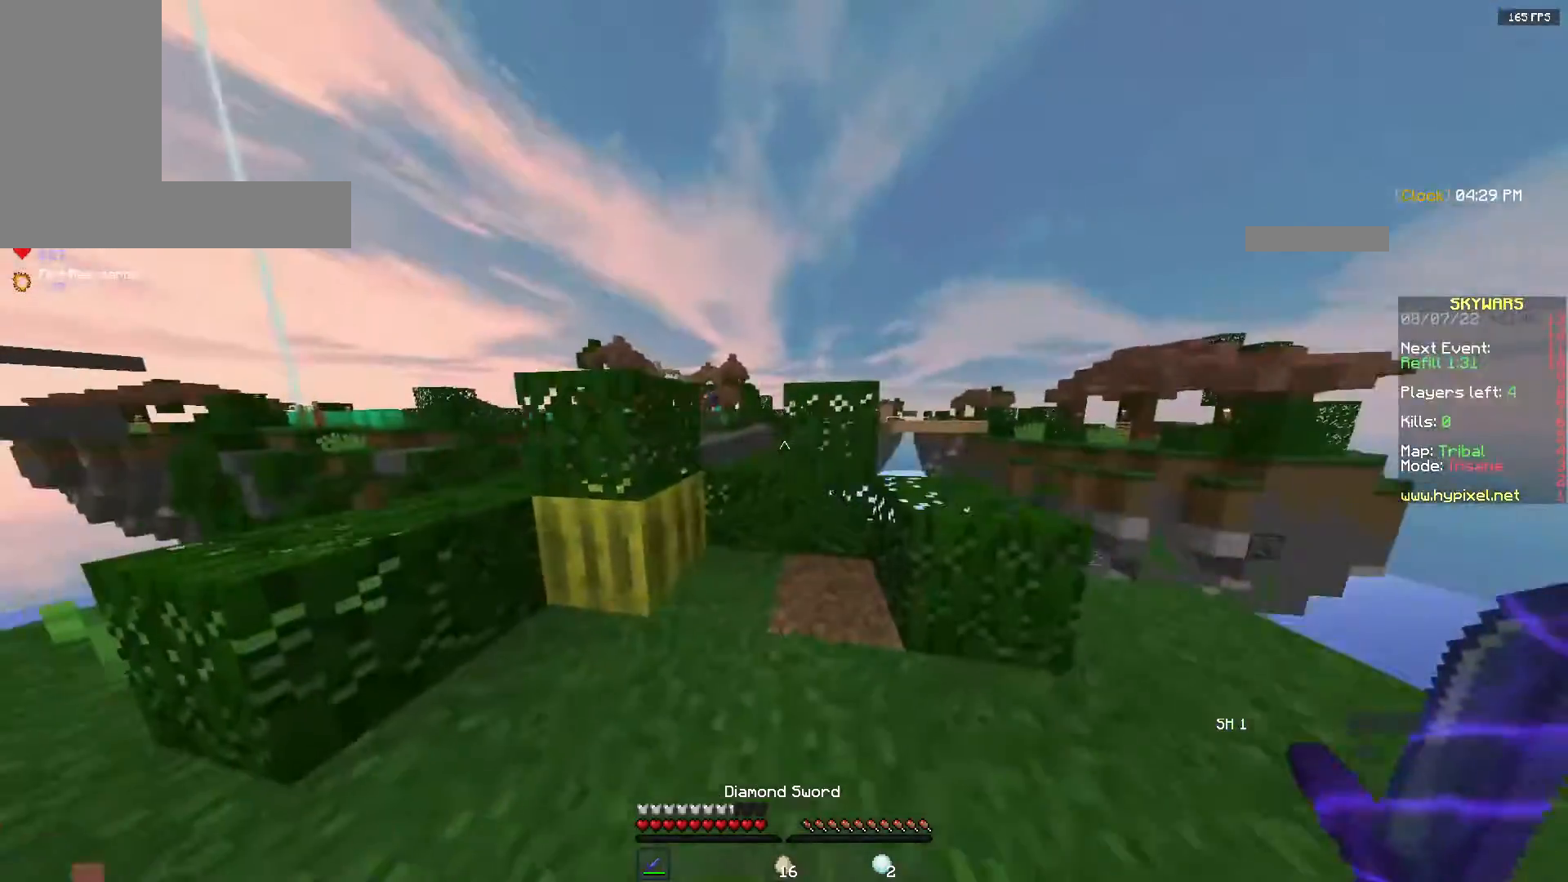
{"keys": [], "mouse": [], "events": [[117, "d", "up"]]}
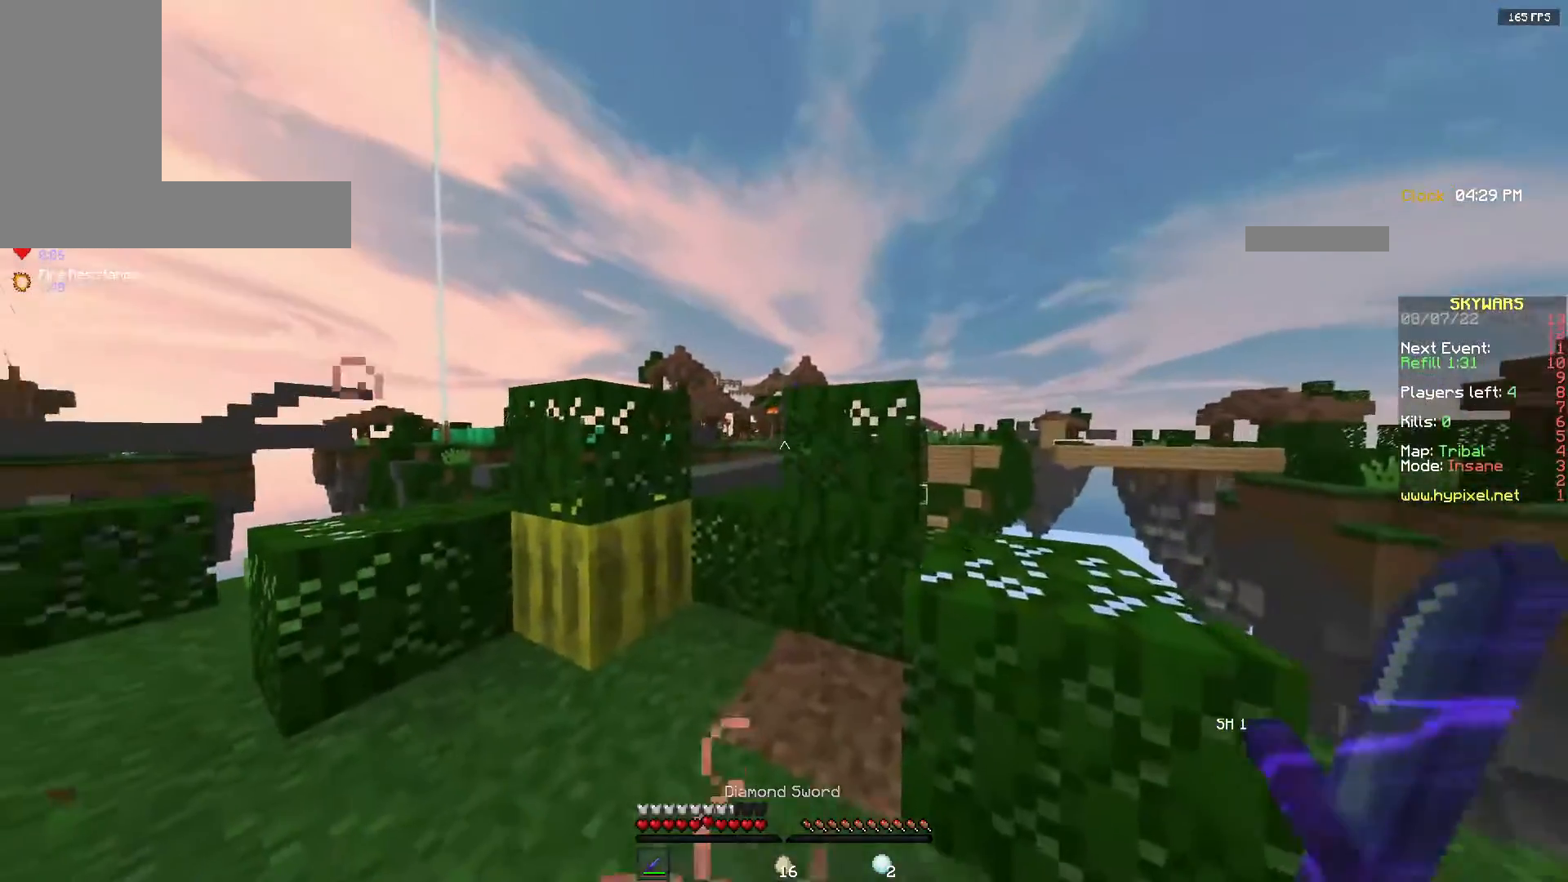
{"keys": [], "mouse": [], "events": []}
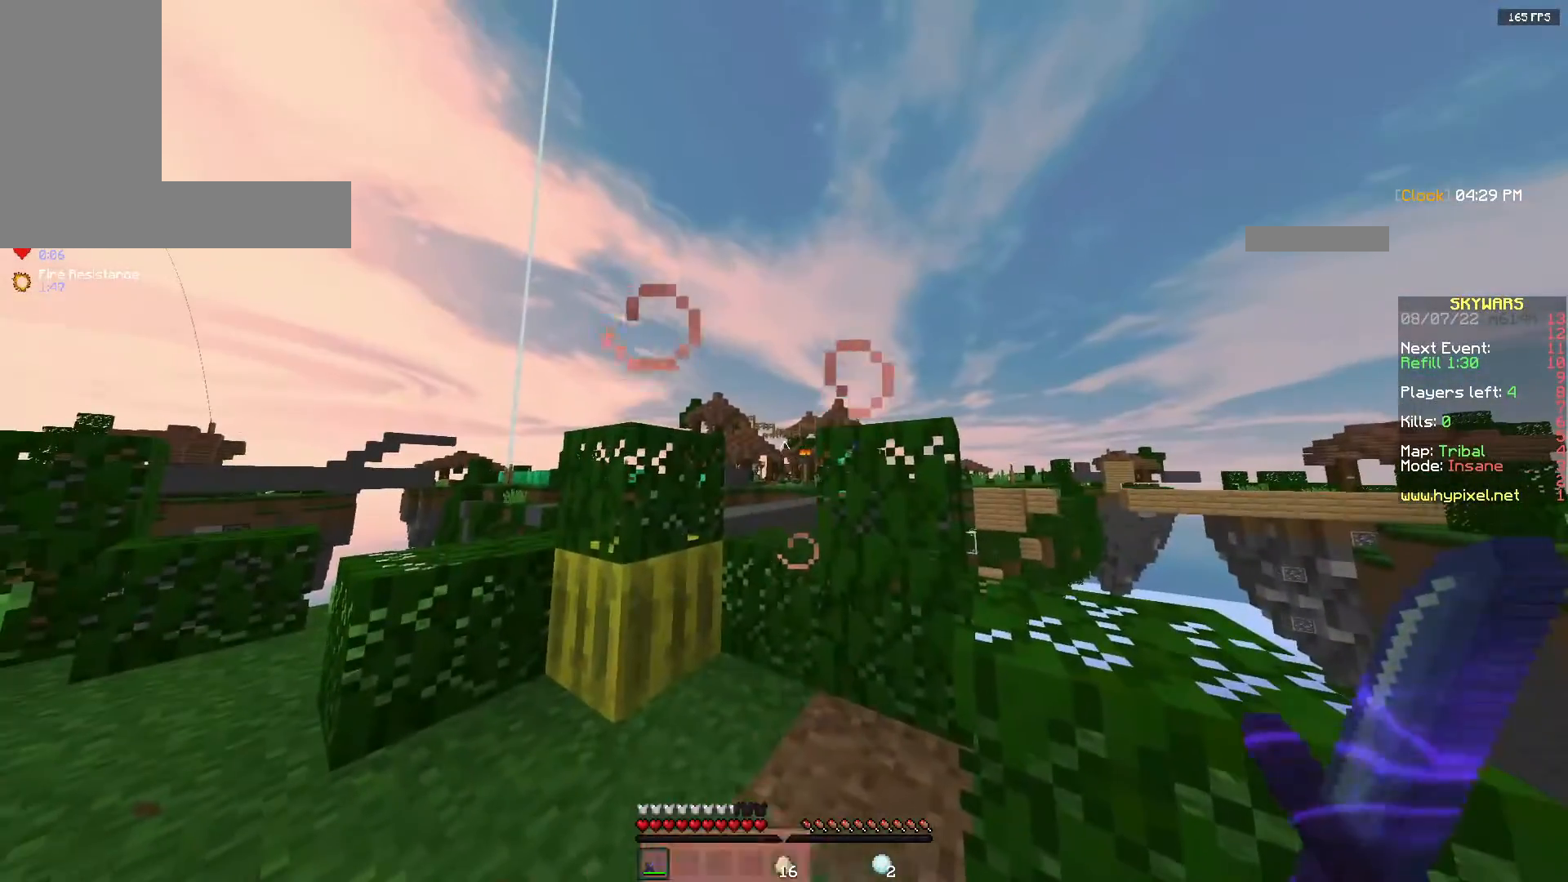
{"keys": [], "mouse": [], "events": [[350, "mouse_right", "down"], [483, "mouse_right", "up"]]}